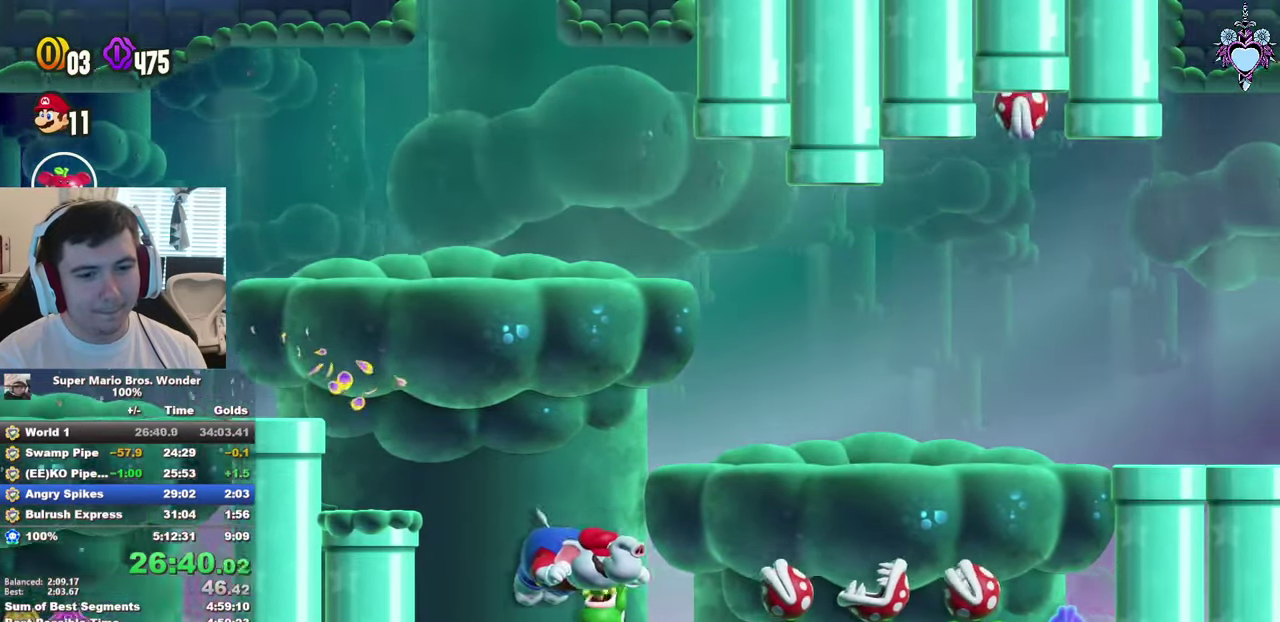
Gameplay with a controller (PlayStation layout); each line is a JSON object with the inputs held at the frame after it. "events" lists button and stick changes between this image and that frame as [ms after this image, input, new state], when the widget could be followed in between. This overlay highlights the sticks when they move; stick clicks (L3) are not distinguishable. Not read: L3 R3.
{"buttons": ["L1", "DPAD_DOWN", "DPAD_RIGHT"], "left_stick": "center", "right_stick": "center", "events": [[33, "SQUARE", "up"], [116, "SQUARE", "down"], [200, "SQUARE", "up"], [250, "SQUARE", "down"], [483, "SQUARE", "up"]]}
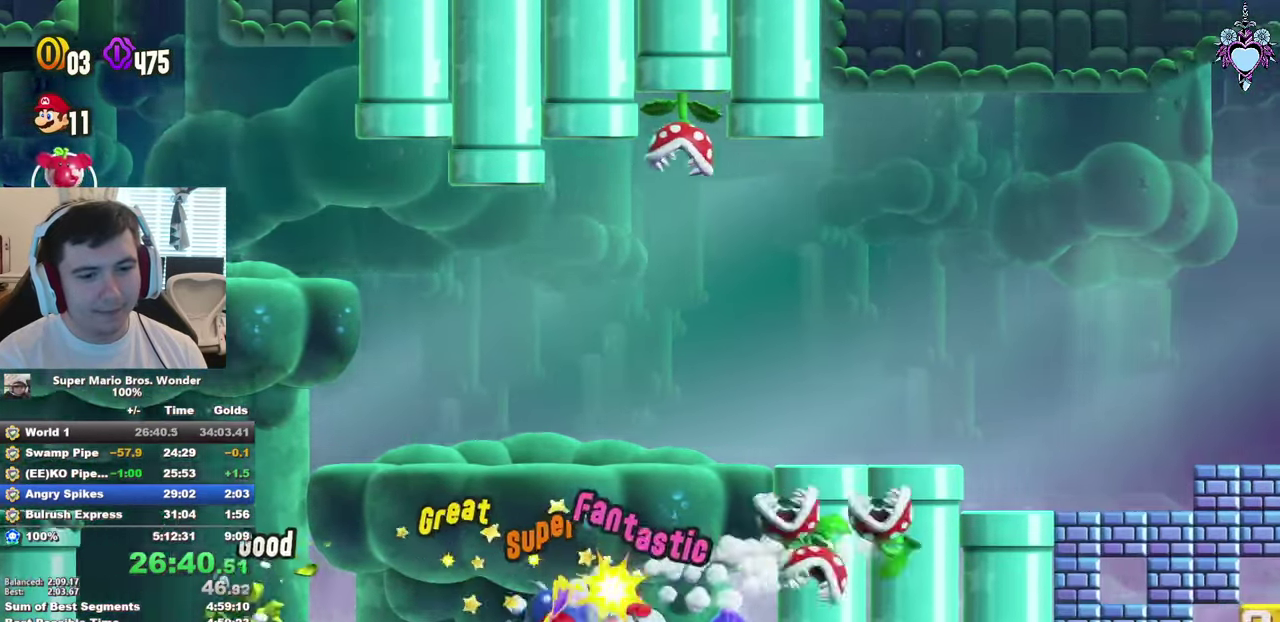
{"buttons": ["CROSS", "SQUARE", "DPAD_RIGHT"], "left_stick": "center", "right_stick": "center", "events": [[33, "SQUARE", "down"], [66, "DPAD_DOWN", "up"], [116, "L1", "up"], [133, "CROSS", "down"]]}
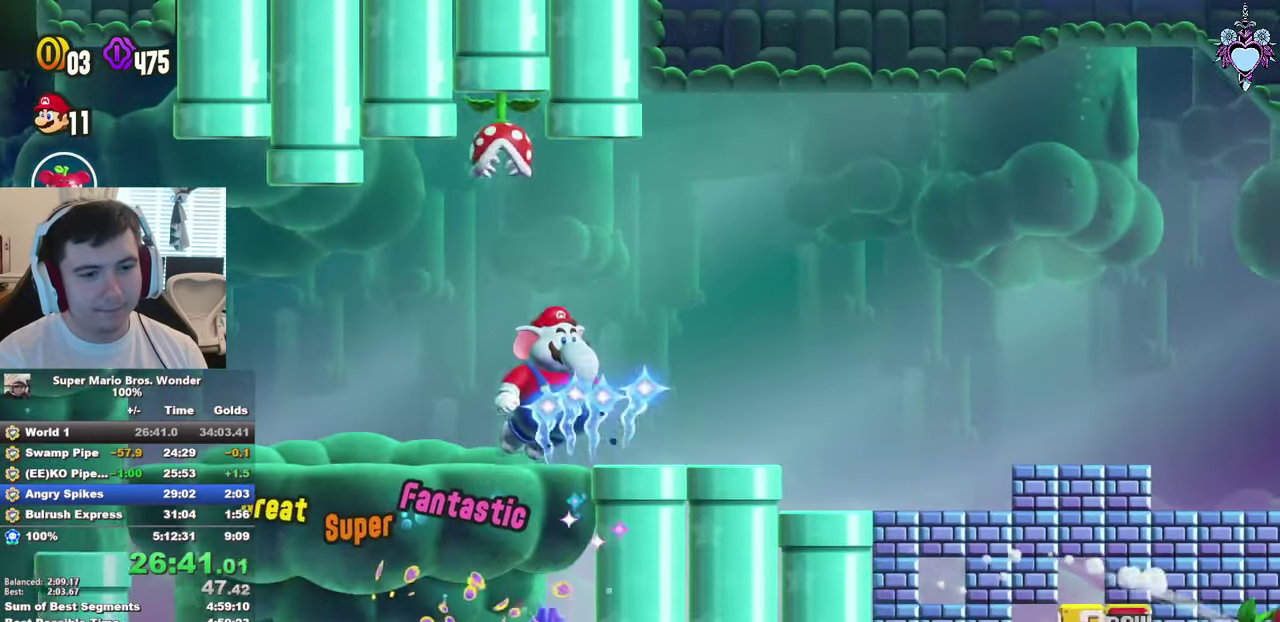
{"buttons": ["CROSS", "SQUARE", "DPAD_RIGHT"], "left_stick": "center", "right_stick": "center", "events": [[16, "CROSS", "up"], [100, "DPAD_RIGHT", "up"], [100, "SQUARE", "up"], [216, "DPAD_RIGHT", "down"], [283, "CROSS", "down"], [283, "SQUARE", "down"]]}
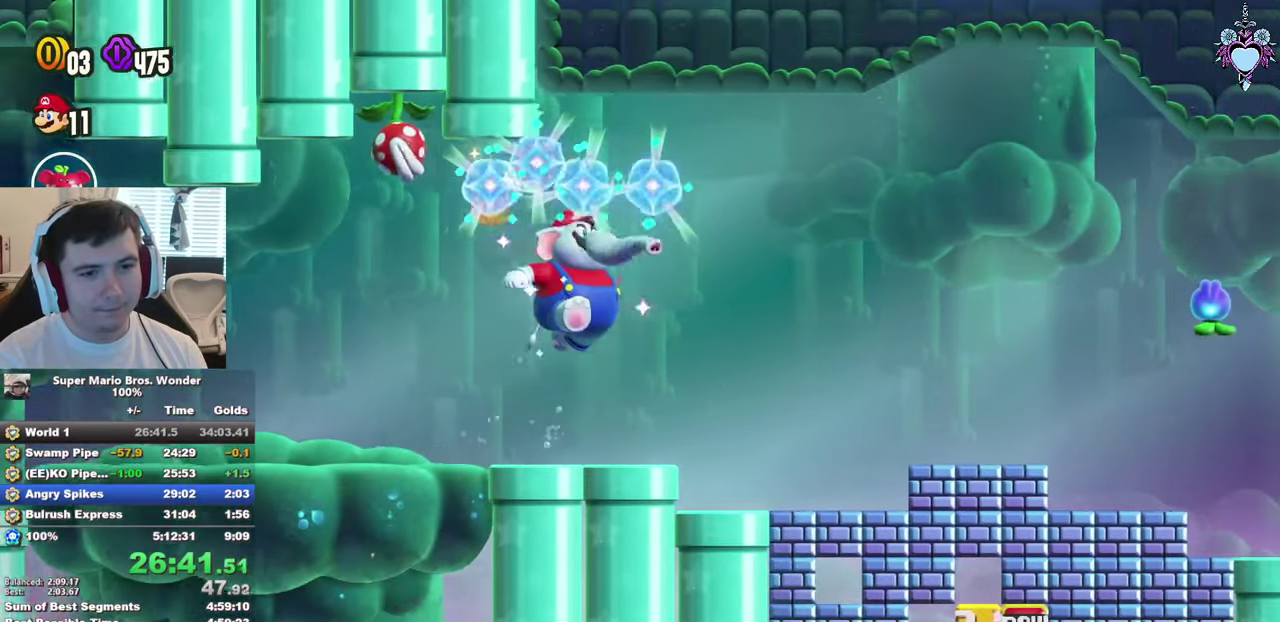
{"buttons": ["SQUARE", "DPAD_RIGHT"], "left_stick": "center", "right_stick": "center", "events": [[66, "CROSS", "up"]]}
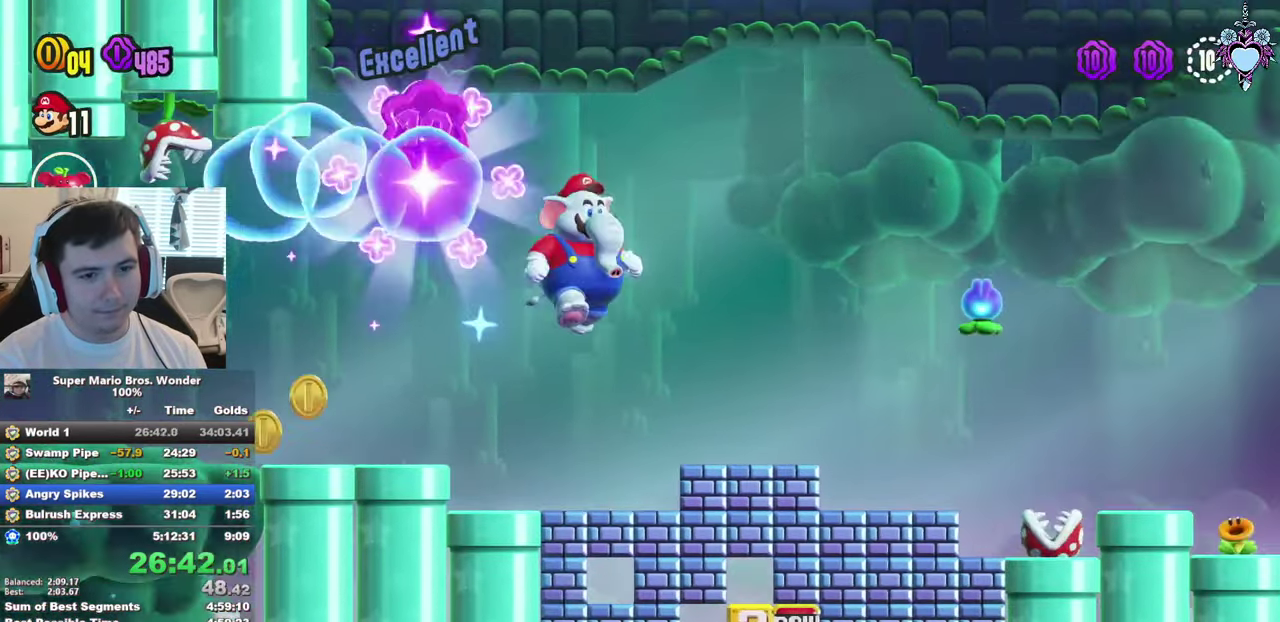
{"buttons": ["CROSS", "SQUARE", "DPAD_RIGHT"], "left_stick": "center", "right_stick": "center", "events": [[333, "CROSS", "down"]]}
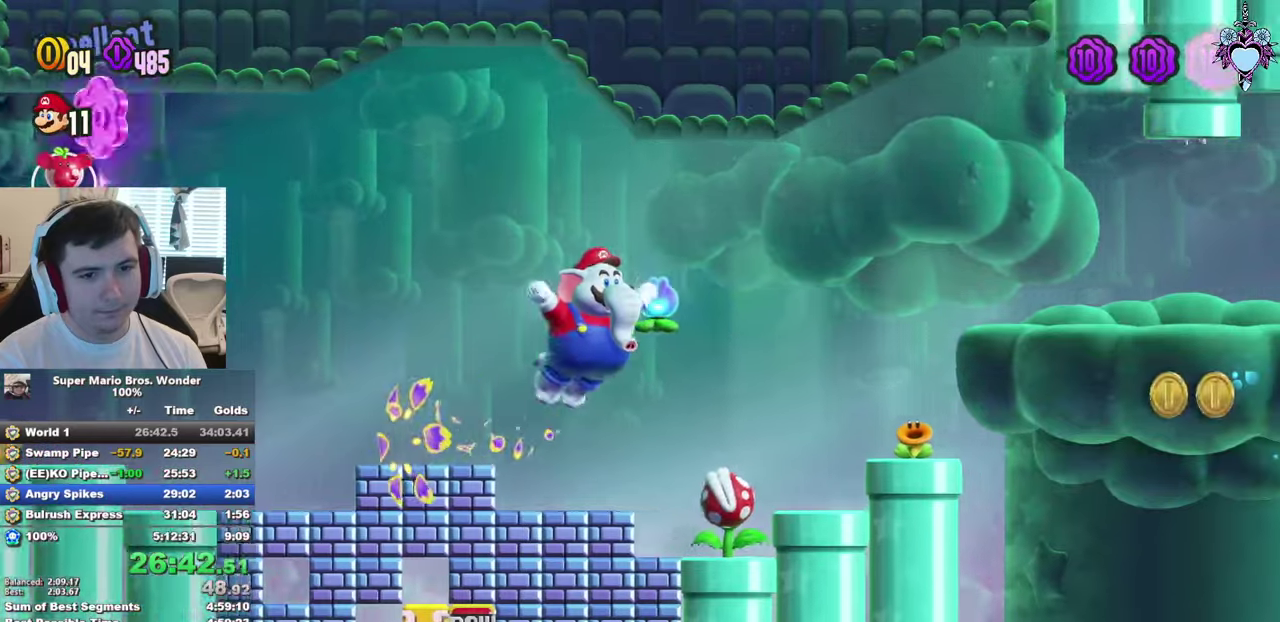
{"buttons": ["SQUARE", "L1"], "left_stick": "center", "right_stick": "center", "events": [[167, "R1", "down"], [217, "DPAD_RIGHT", "up"], [267, "R1", "up"], [400, "CROSS", "up"], [400, "L1", "down"]]}
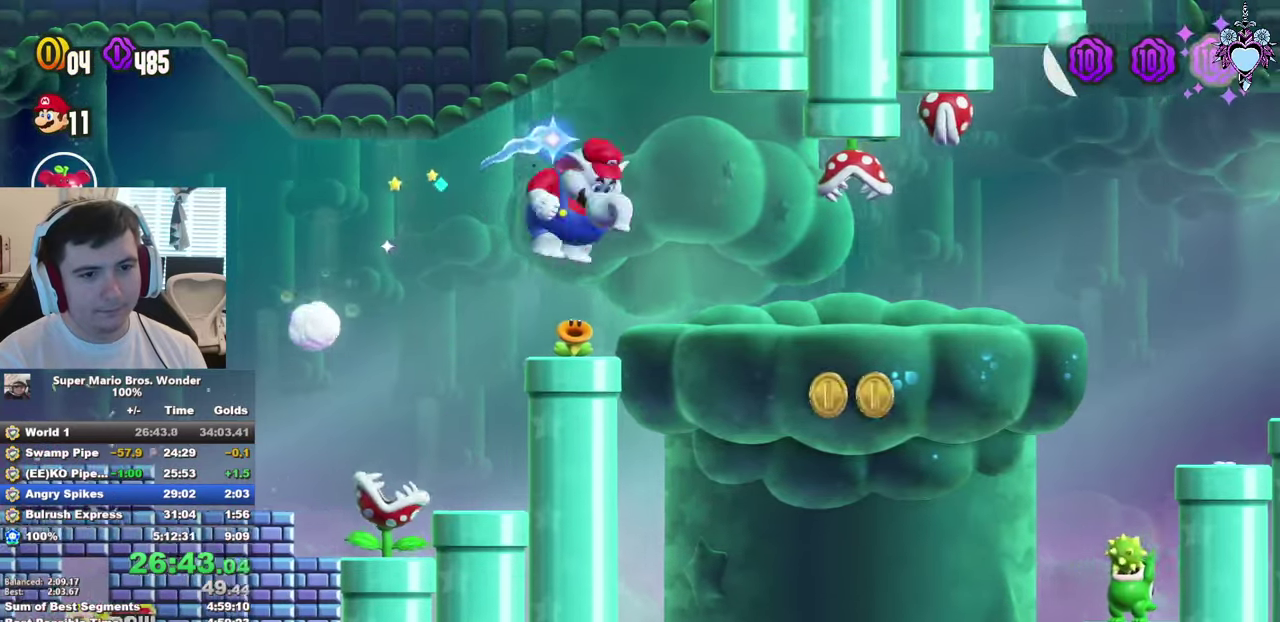
{"buttons": ["SQUARE", "L1"], "left_stick": "center", "right_stick": "center", "events": []}
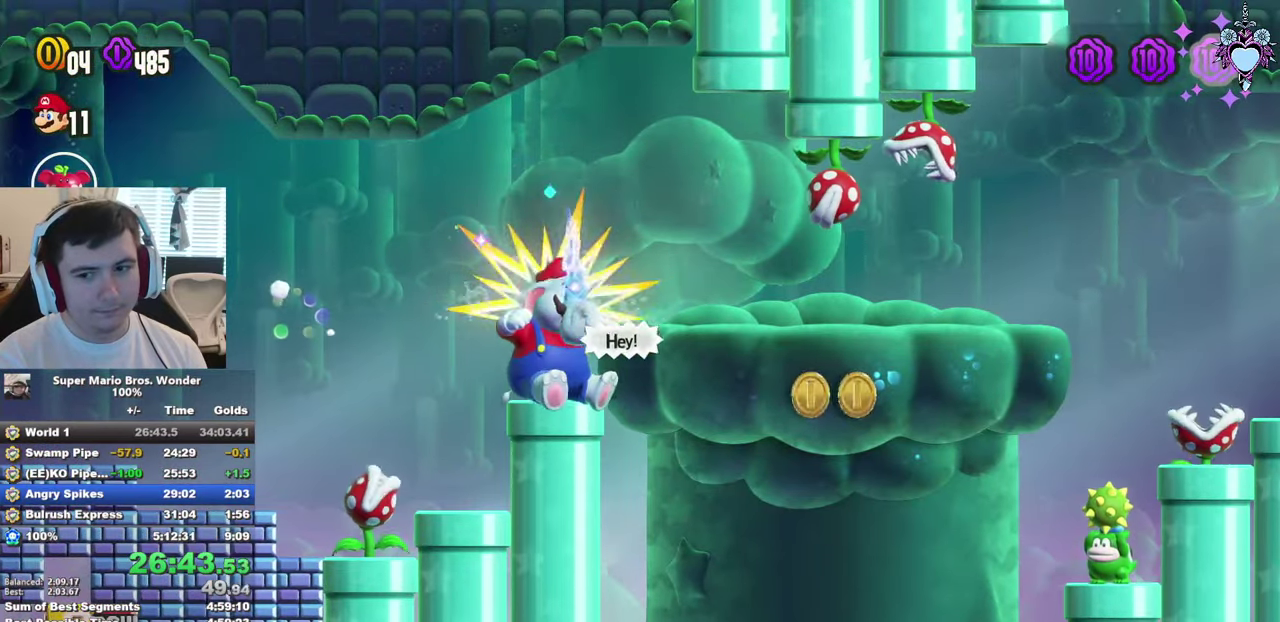
{"buttons": ["SQUARE", "L1", "DPAD_LEFT"], "left_stick": "center", "right_stick": "center", "events": [[500, "DPAD_LEFT", "down"]]}
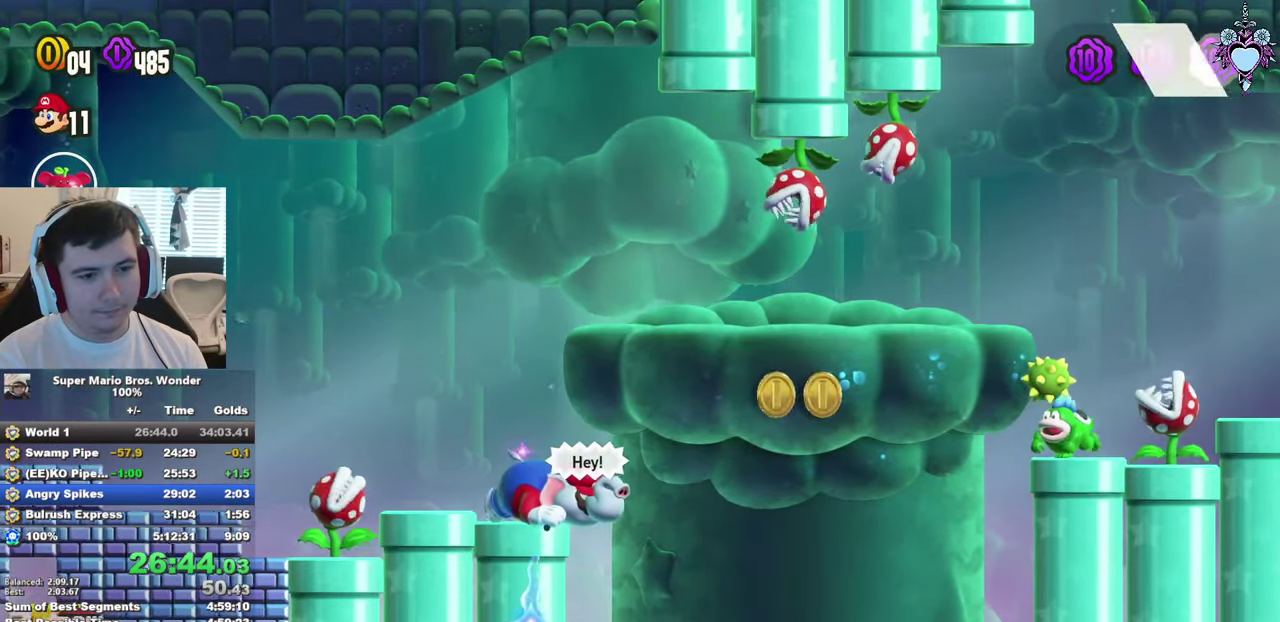
{"buttons": ["SQUARE", "L1"], "left_stick": "center", "right_stick": "center", "events": [[217, "DPAD_LEFT", "up"]]}
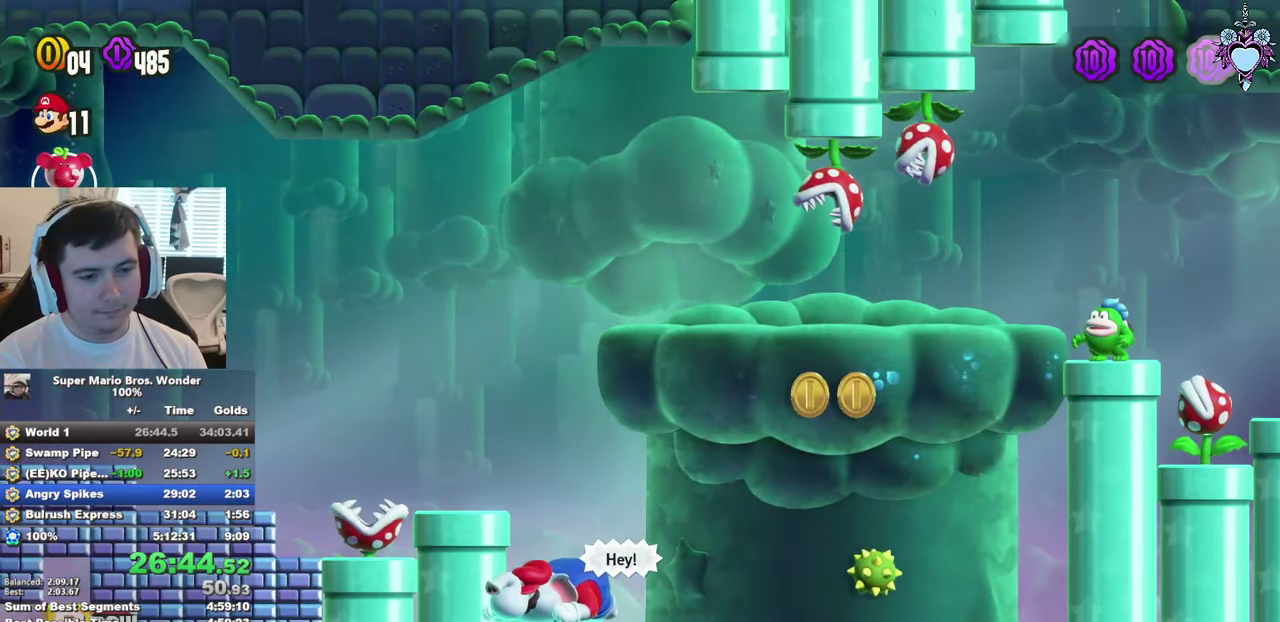
{"buttons": ["SQUARE", "L1"], "left_stick": "center", "right_stick": "center", "events": [[233, "SQUARE", "up"], [333, "SQUARE", "down"], [433, "SQUARE", "up"], [500, "SQUARE", "down"]]}
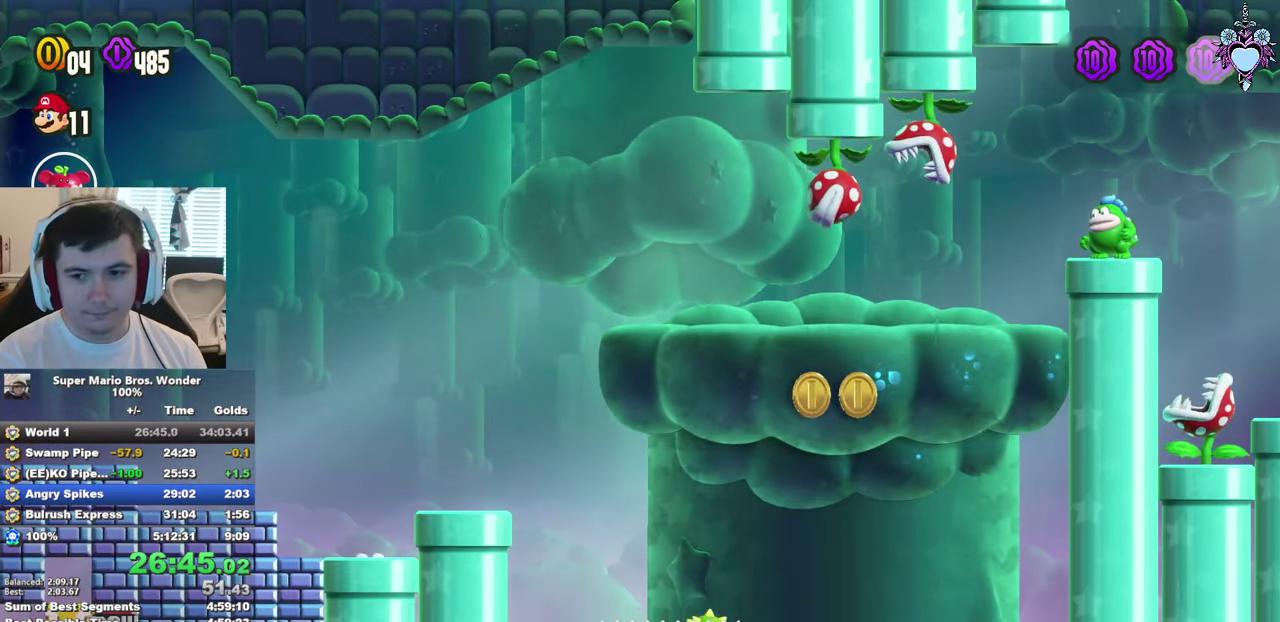
{"buttons": ["SQUARE", "L1"], "left_stick": "center", "right_stick": "center", "events": [[100, "SQUARE", "up"], [167, "SQUARE", "down"], [250, "SQUARE", "up"], [333, "SQUARE", "down"], [433, "SQUARE", "up"], [483, "SQUARE", "down"]]}
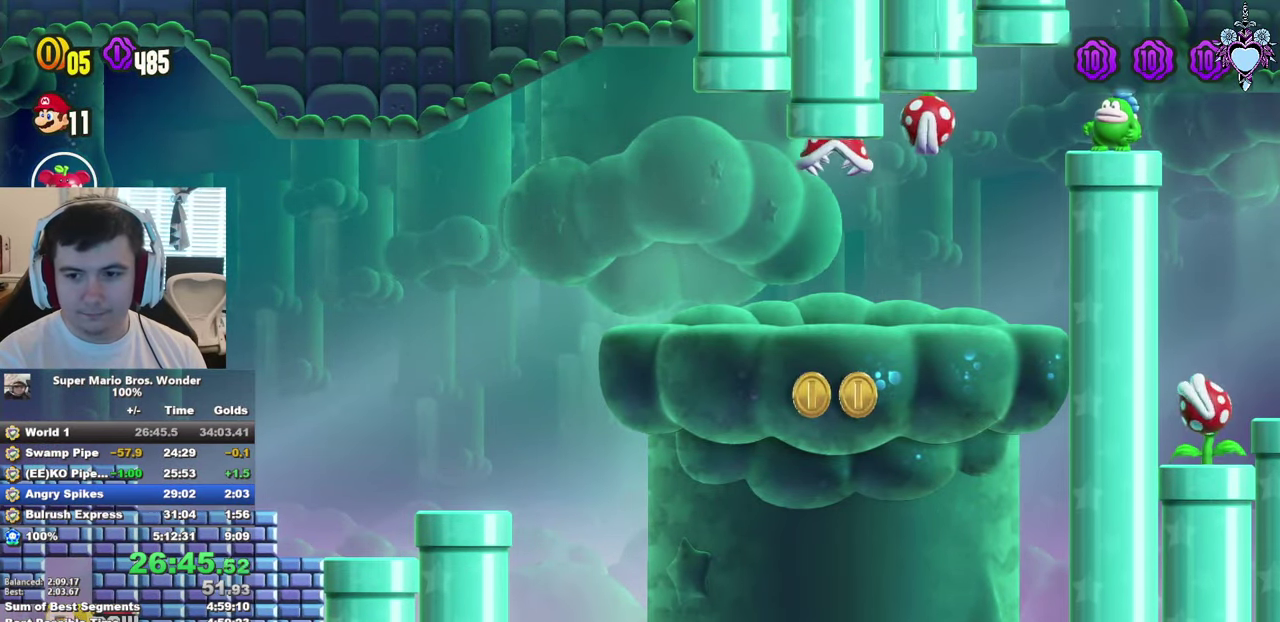
{"buttons": [], "left_stick": "center", "right_stick": "center", "events": [[100, "SQUARE", "up"], [167, "SQUARE", "down"], [267, "SQUARE", "up"], [350, "SQUARE", "down"], [417, "L1", "up"], [433, "SQUARE", "up"]]}
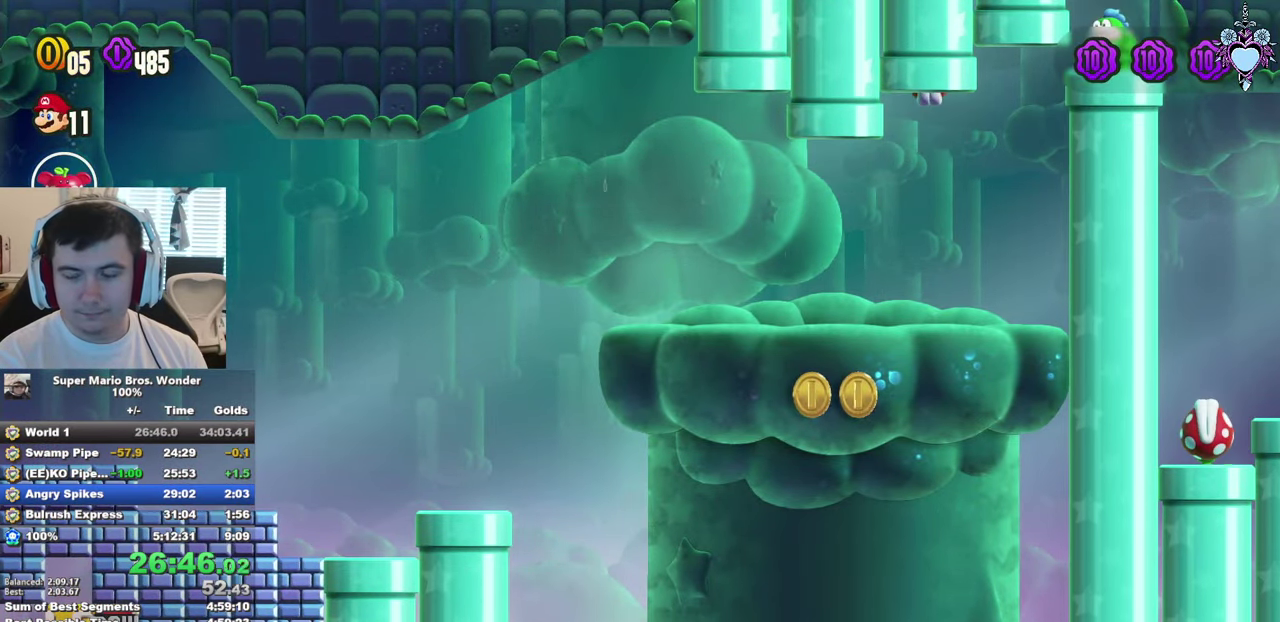
{"buttons": ["SQUARE"], "left_stick": "center", "right_stick": "center", "events": [[33, "SQUARE", "down"], [183, "SQUARE", "up"], [350, "SQUARE", "down"]]}
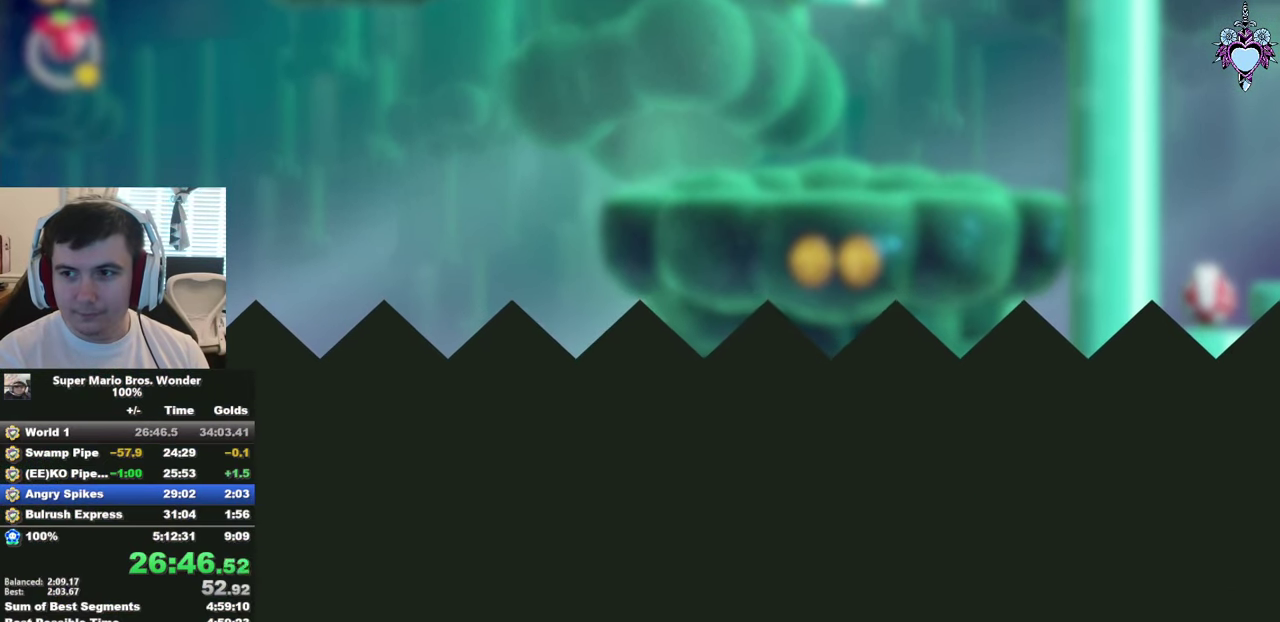
{"buttons": [], "left_stick": "center", "right_stick": "center", "events": [[400, "SQUARE", "up"]]}
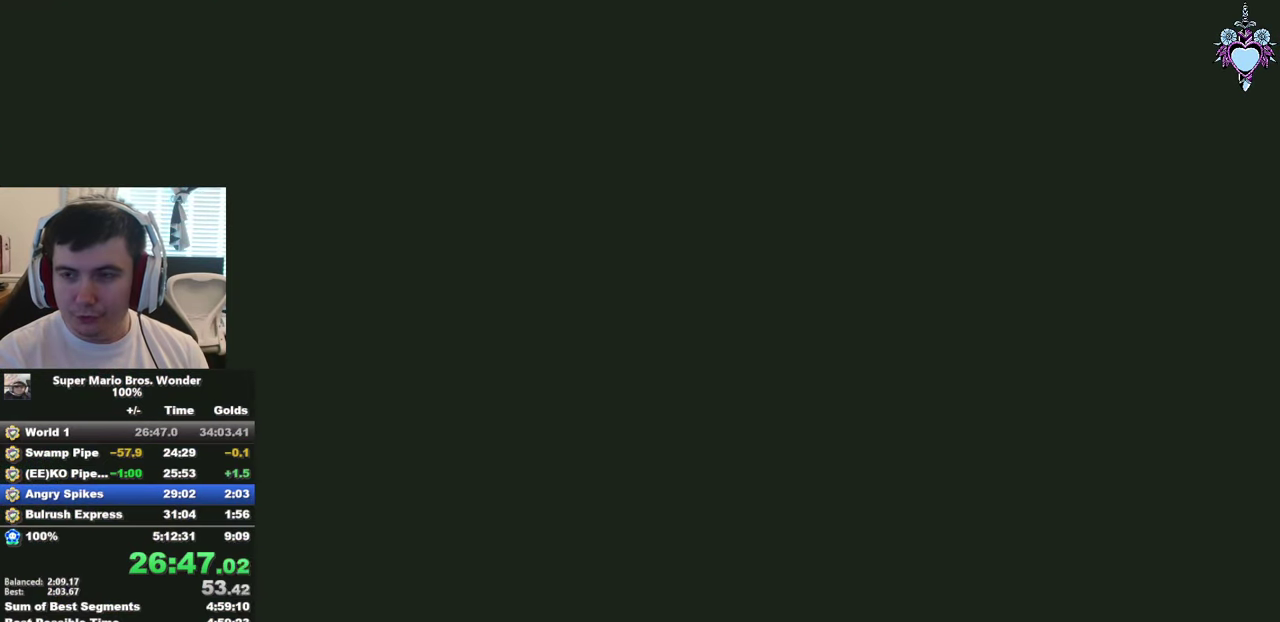
{"buttons": [], "left_stick": "center", "right_stick": "center", "events": []}
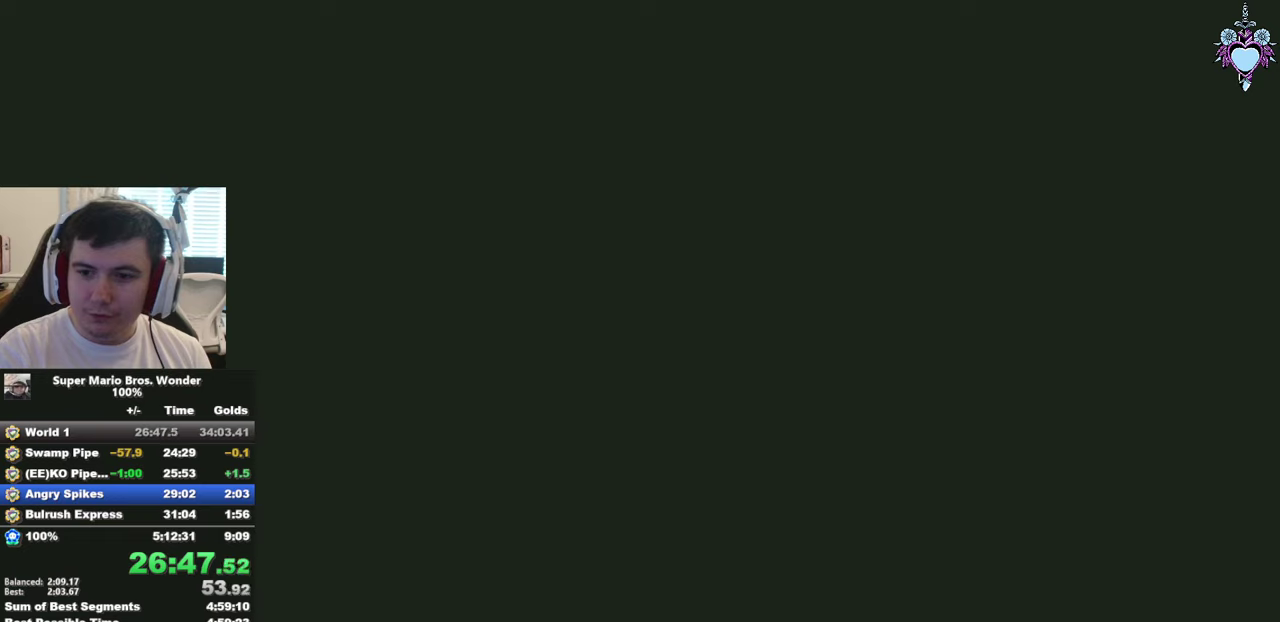
{"buttons": [], "left_stick": "center", "right_stick": "center", "events": []}
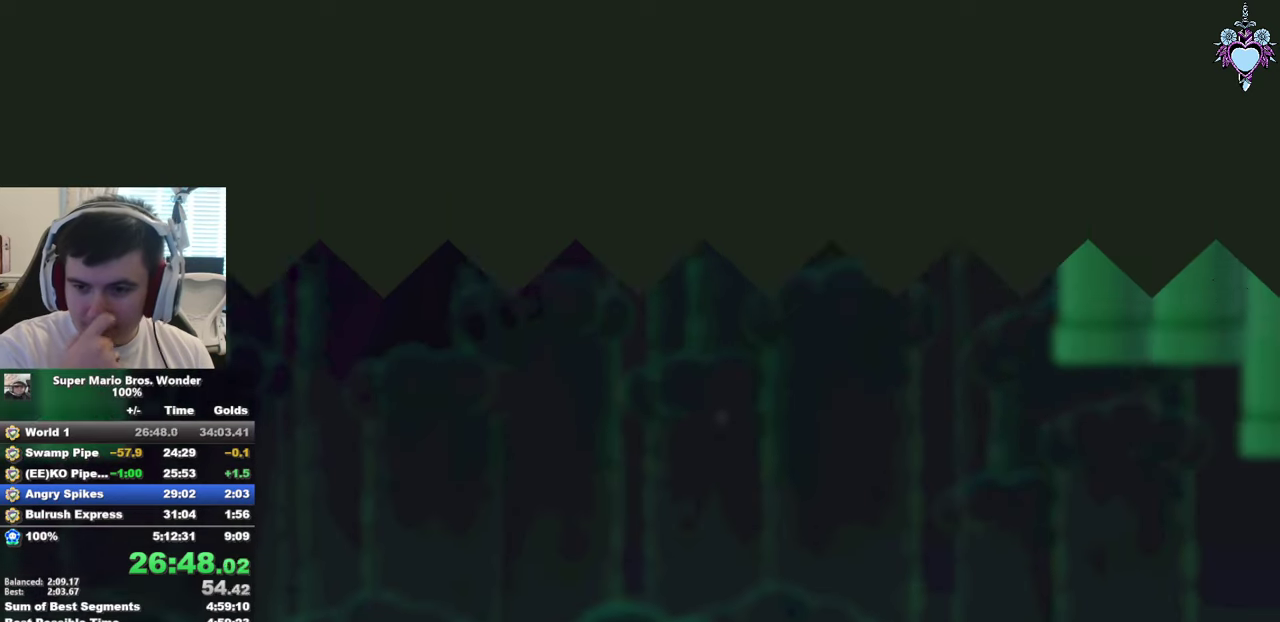
{"buttons": [], "left_stick": "center", "right_stick": "center", "events": []}
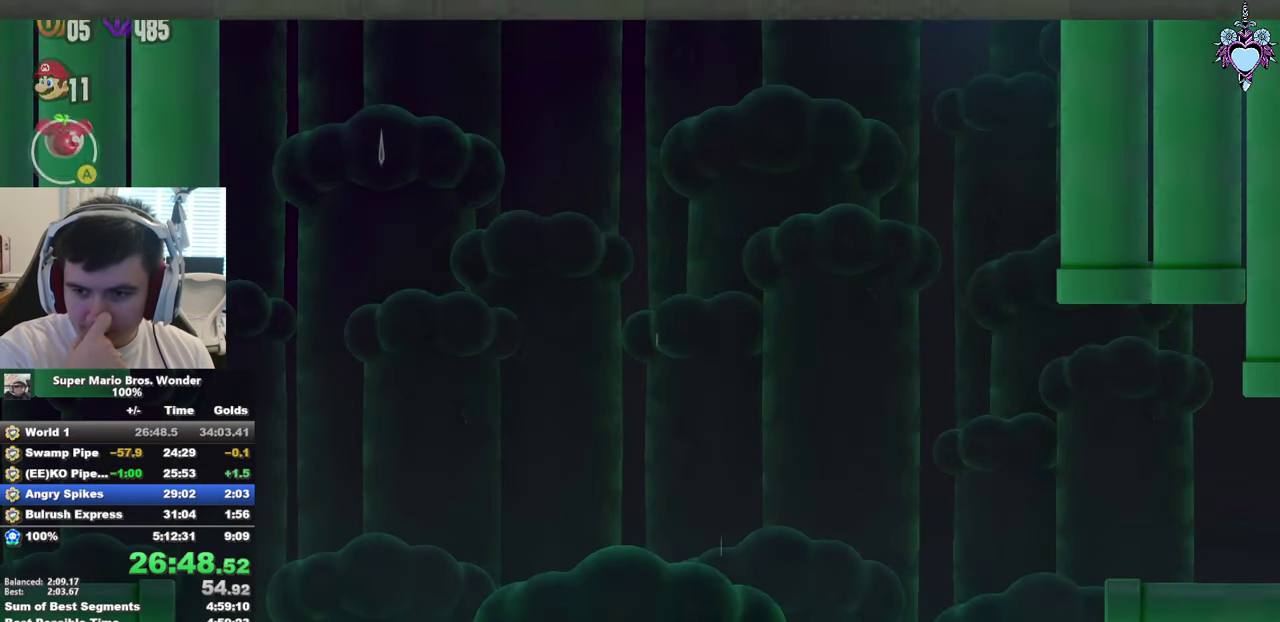
{"buttons": [], "left_stick": "center", "right_stick": "center", "events": []}
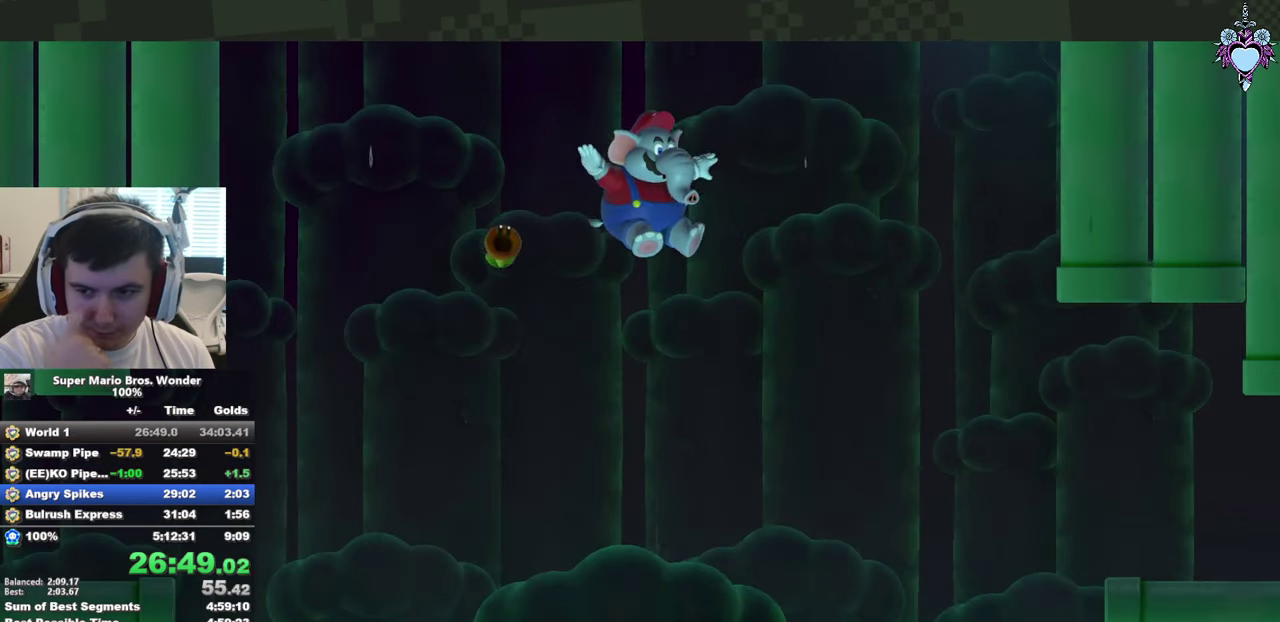
{"buttons": [], "left_stick": "center", "right_stick": "center", "events": []}
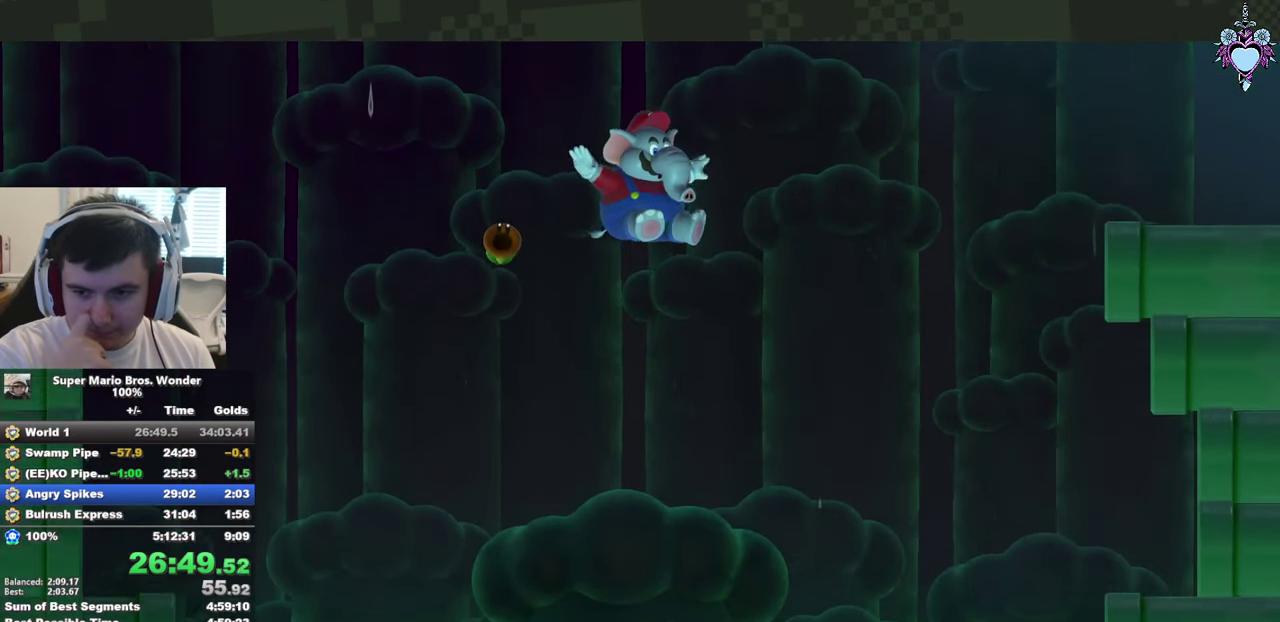
{"buttons": [], "left_stick": "center", "right_stick": "center", "events": []}
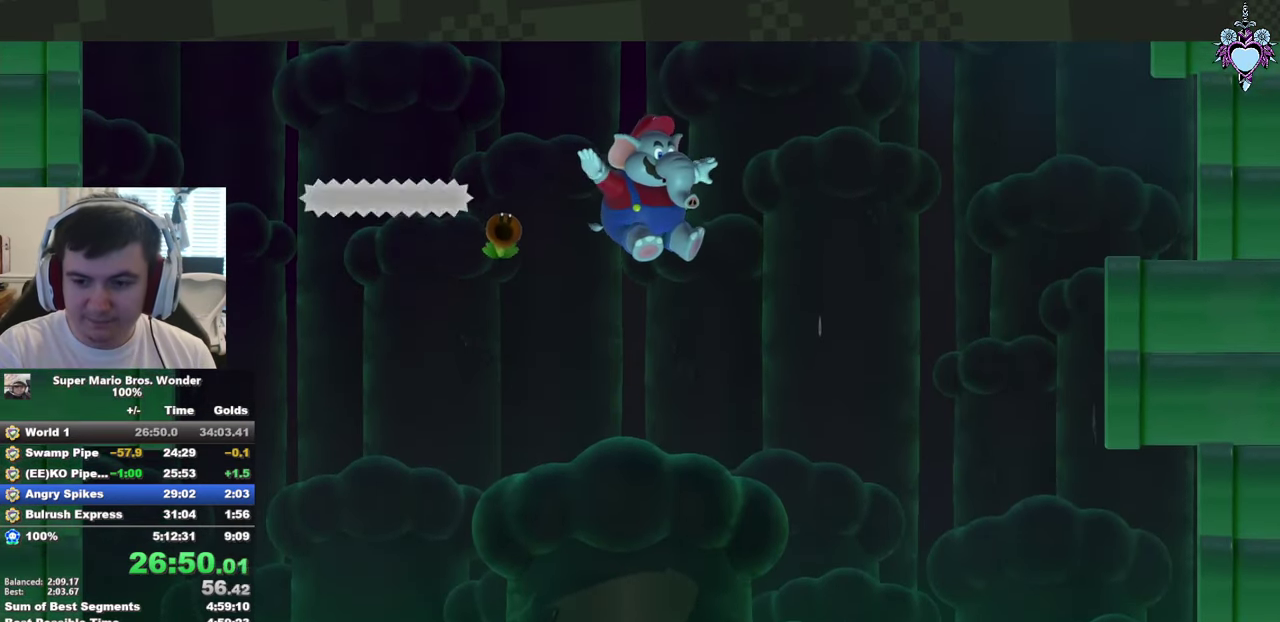
{"buttons": [], "left_stick": "center", "right_stick": "center", "events": []}
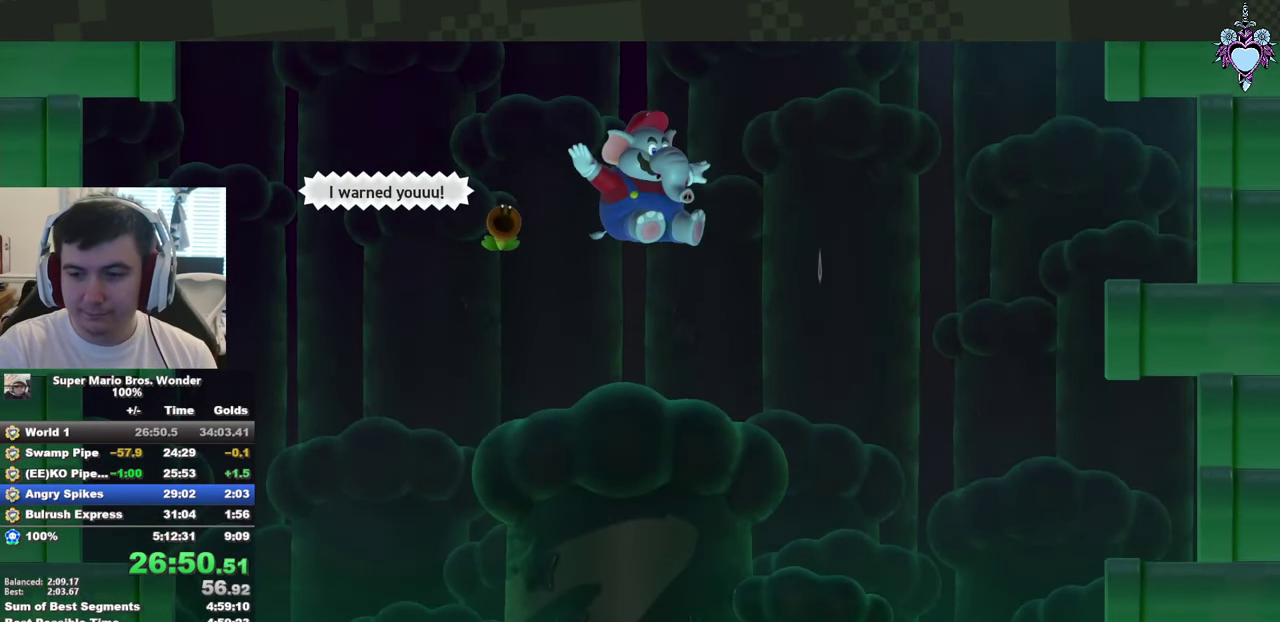
{"buttons": [], "left_stick": "center", "right_stick": "center", "events": []}
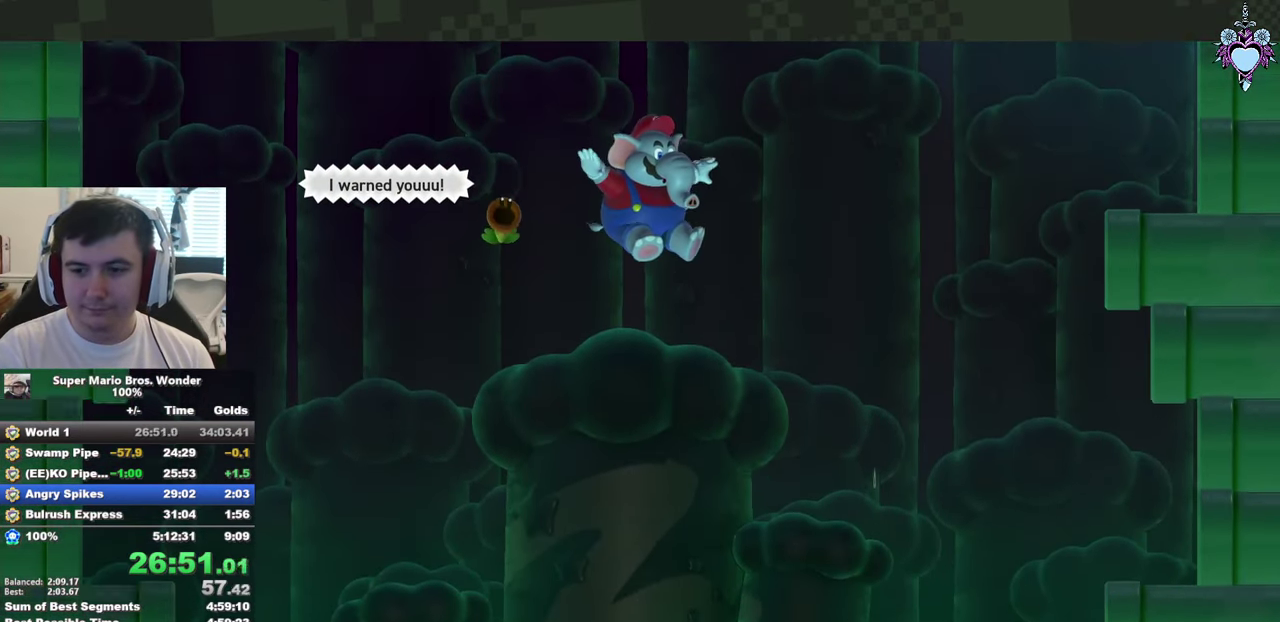
{"buttons": ["SQUARE"], "left_stick": "center", "right_stick": "center", "events": [[67, "SQUARE", "down"]]}
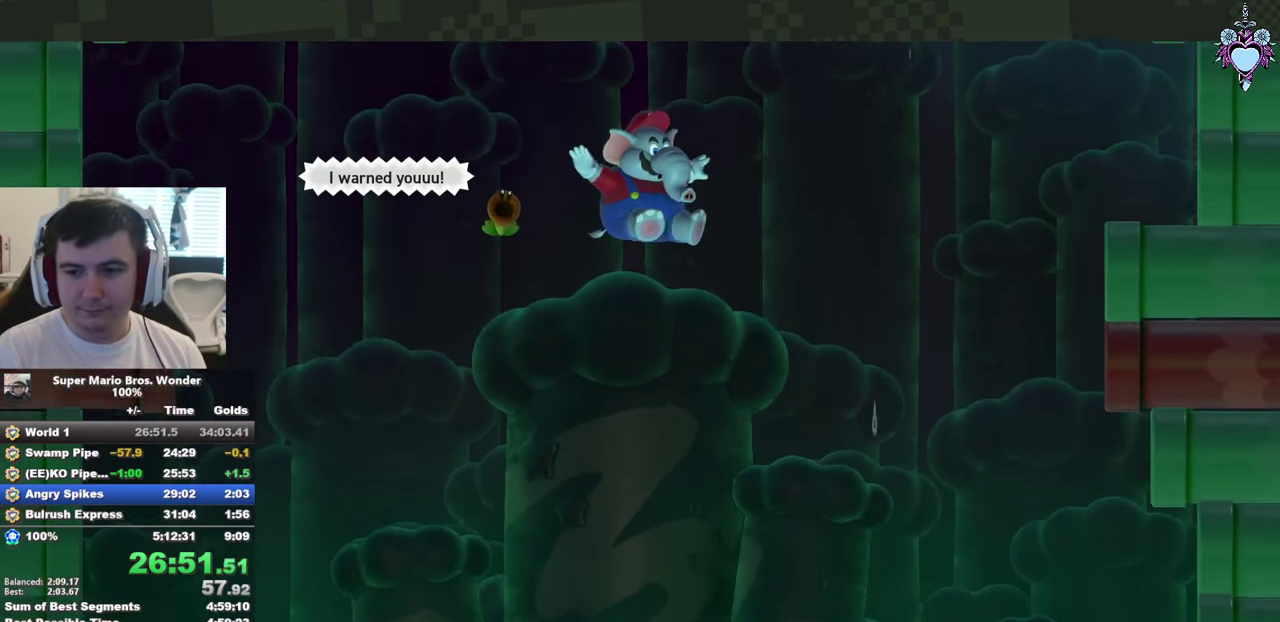
{"buttons": ["SQUARE"], "left_stick": "center", "right_stick": "center", "events": []}
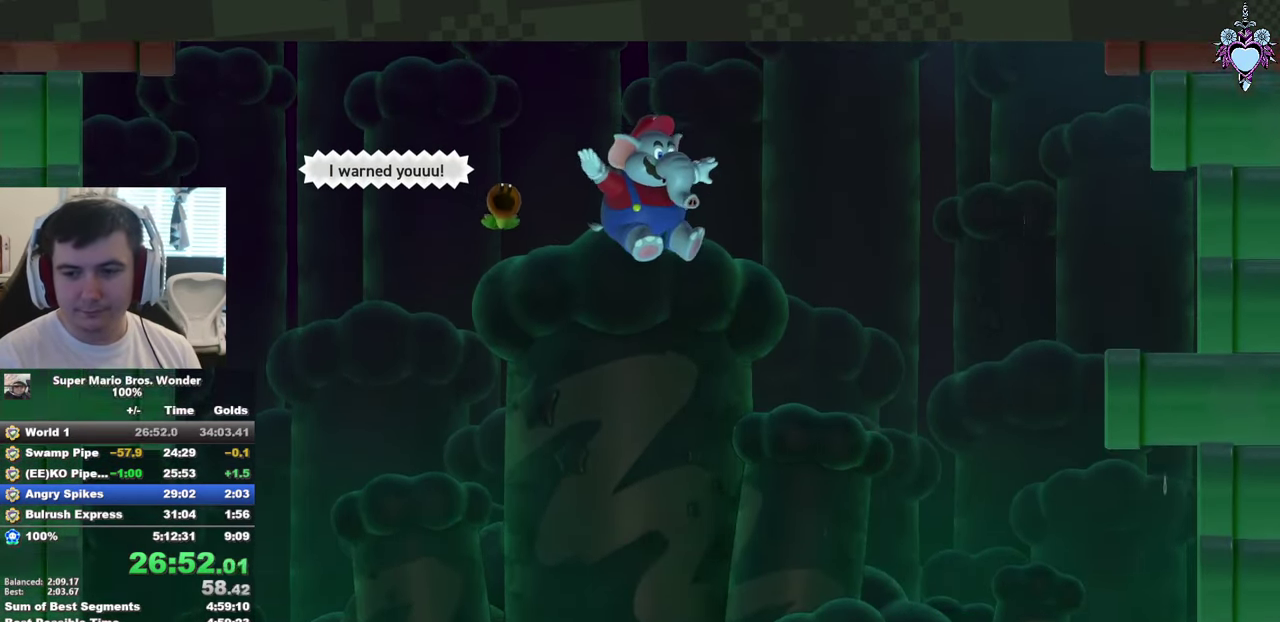
{"buttons": ["SQUARE"], "left_stick": "center", "right_stick": "center", "events": []}
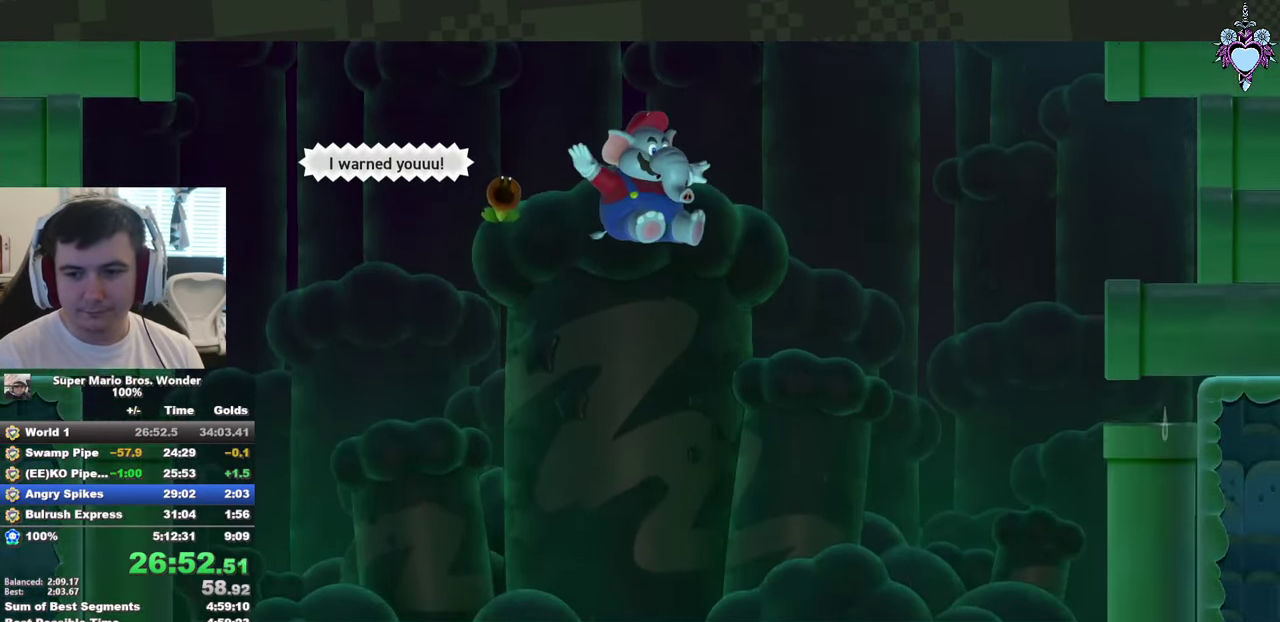
{"buttons": ["SQUARE"], "left_stick": "center", "right_stick": "center", "events": []}
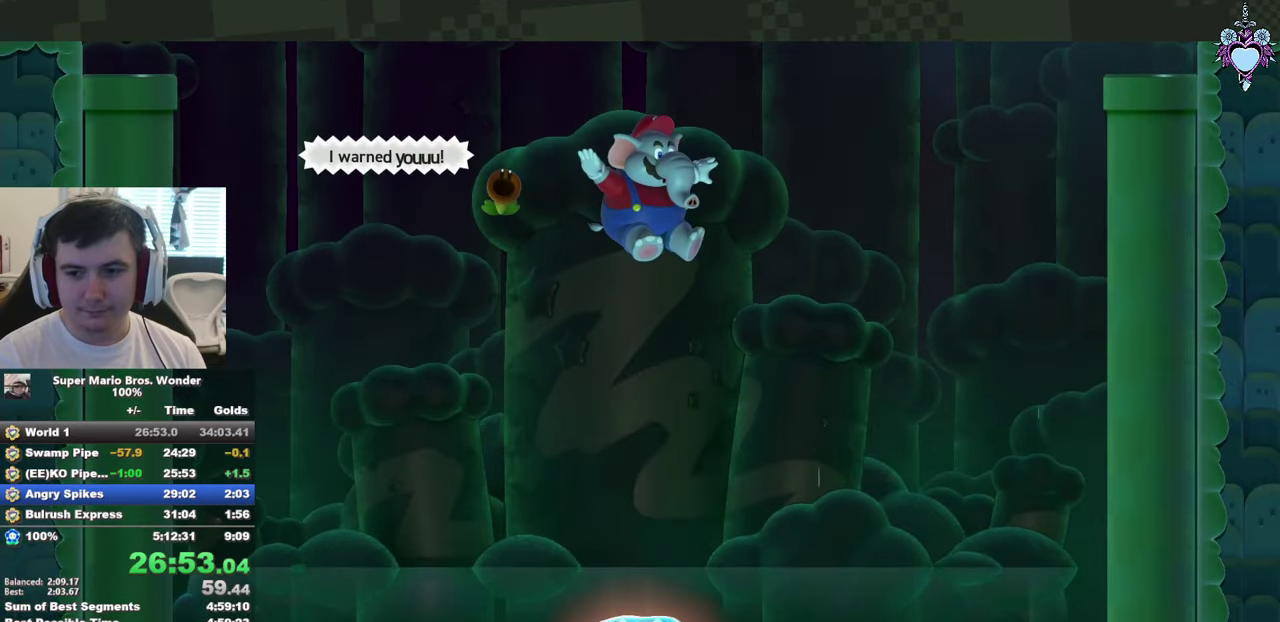
{"buttons": ["SQUARE"], "left_stick": "center", "right_stick": "center", "events": []}